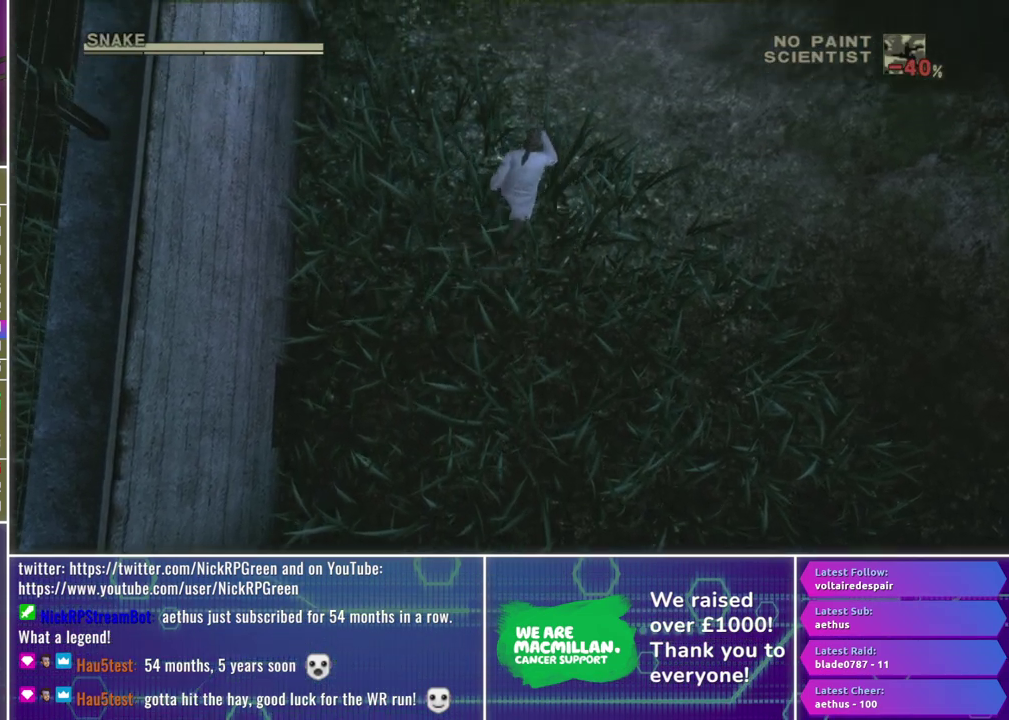
Gameplay with a controller (Xbox layout); each line is a JSON object with the inputs held at the frame after it. "events" lists button and stick changes between this image and that frame as [ms after this image, input, new state], when the widget could be followed in between.
{"buttons": [], "left_stick": "up", "right_stick": "up", "events": [[167, "left_stick", "up"]]}
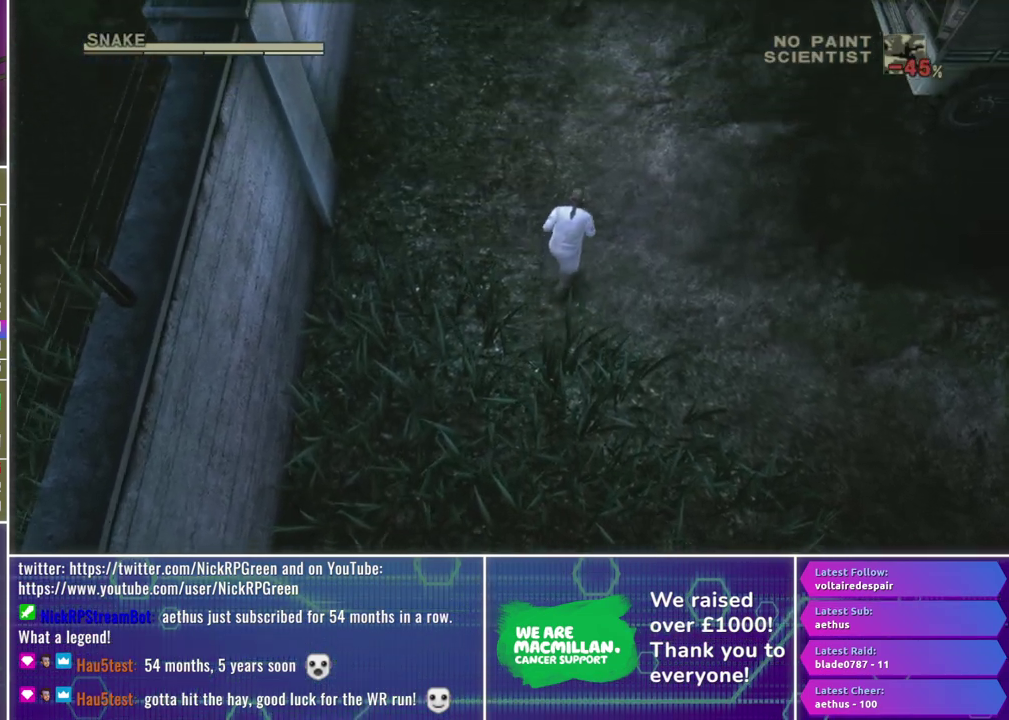
{"buttons": [], "left_stick": "up", "right_stick": "up", "events": []}
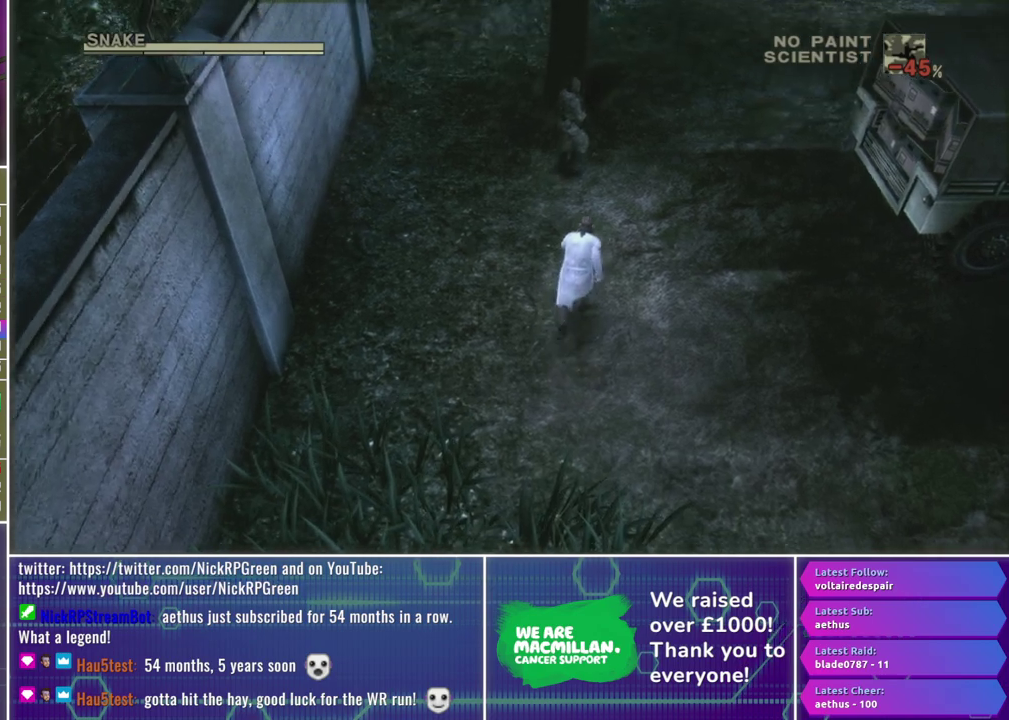
{"buttons": [], "left_stick": "up", "right_stick": "up", "events": [[67, "left_stick", "up-right"], [150, "left_stick", "up"]]}
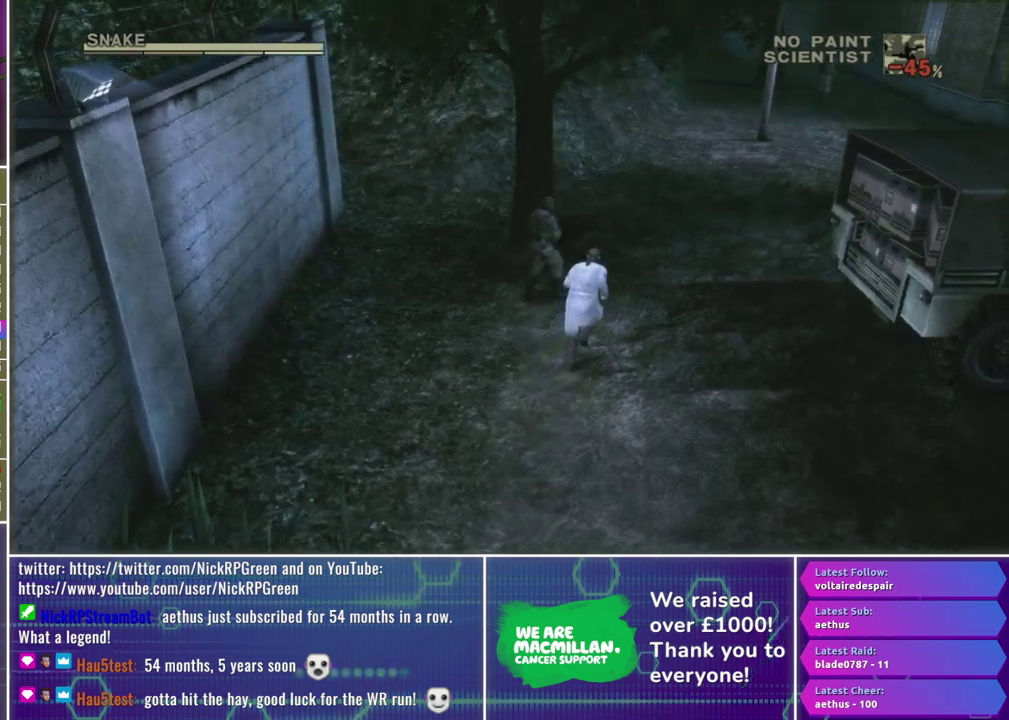
{"buttons": [], "left_stick": "up", "right_stick": "up", "events": []}
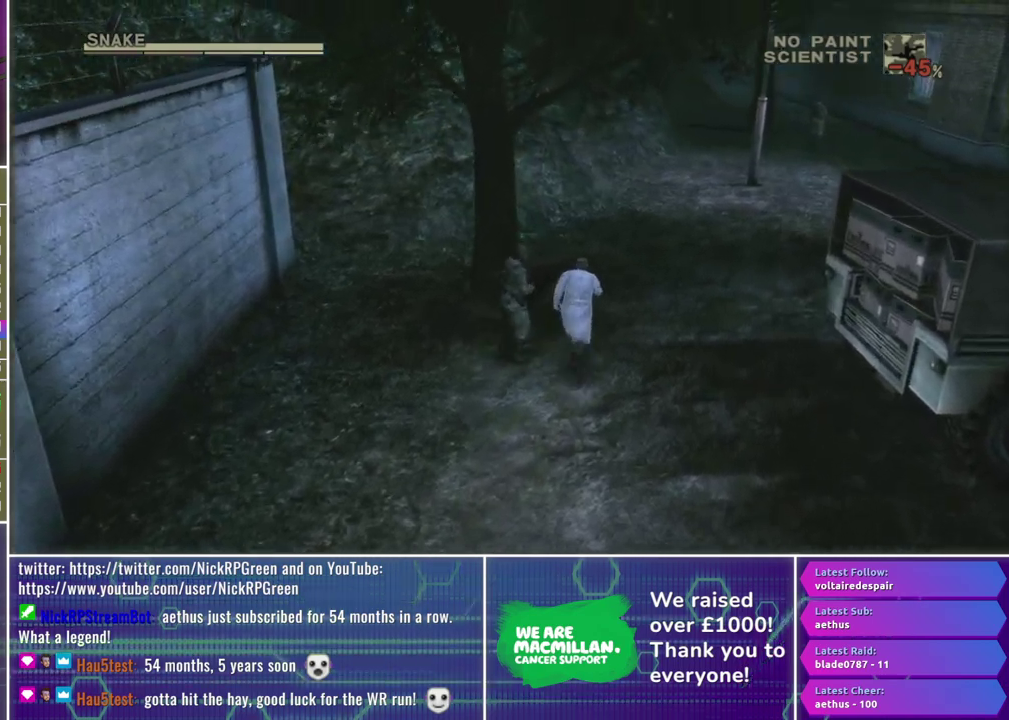
{"buttons": [], "left_stick": "center", "right_stick": "center", "events": [[33, "right_stick", "center"], [67, "left_stick", "center"]]}
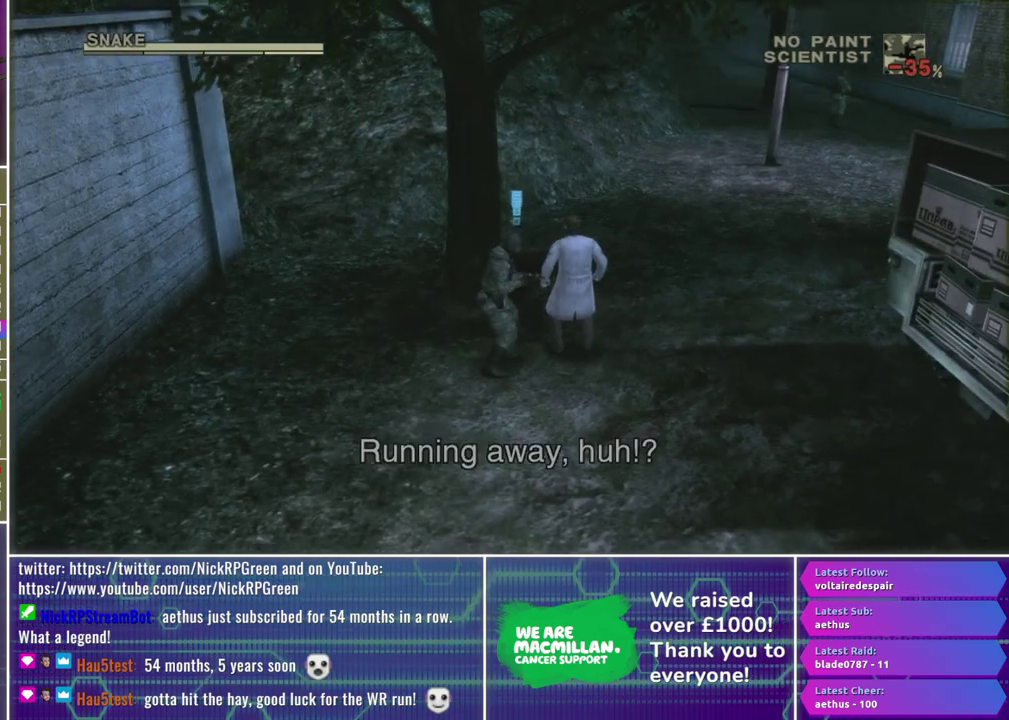
{"buttons": [], "left_stick": "center", "right_stick": "center", "events": []}
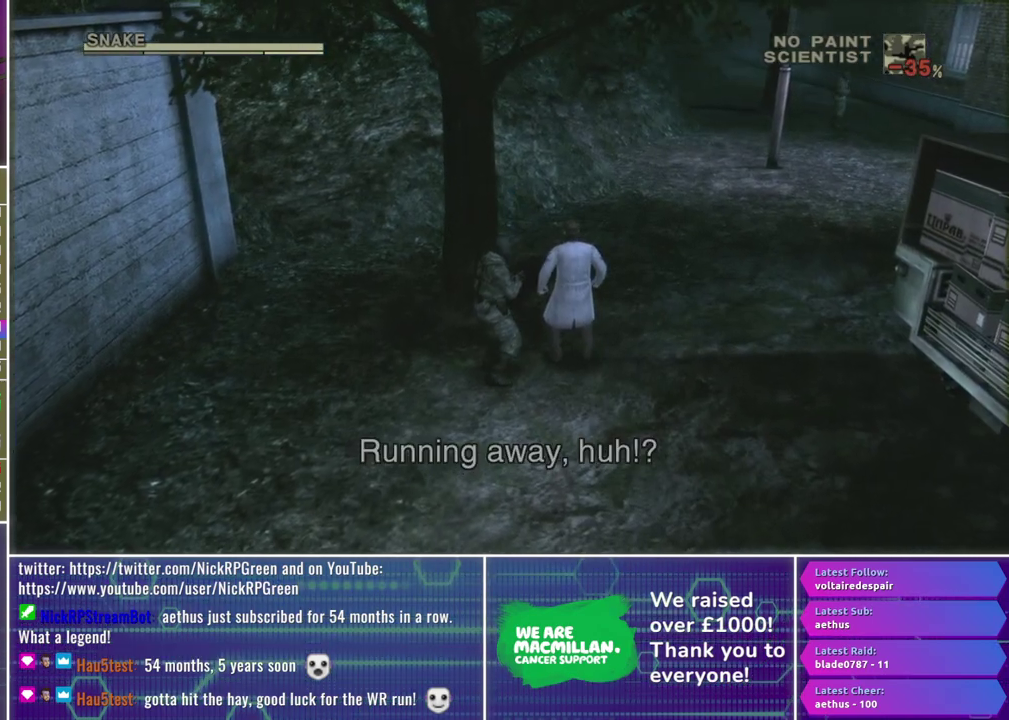
{"buttons": [], "left_stick": "center", "right_stick": "center", "events": []}
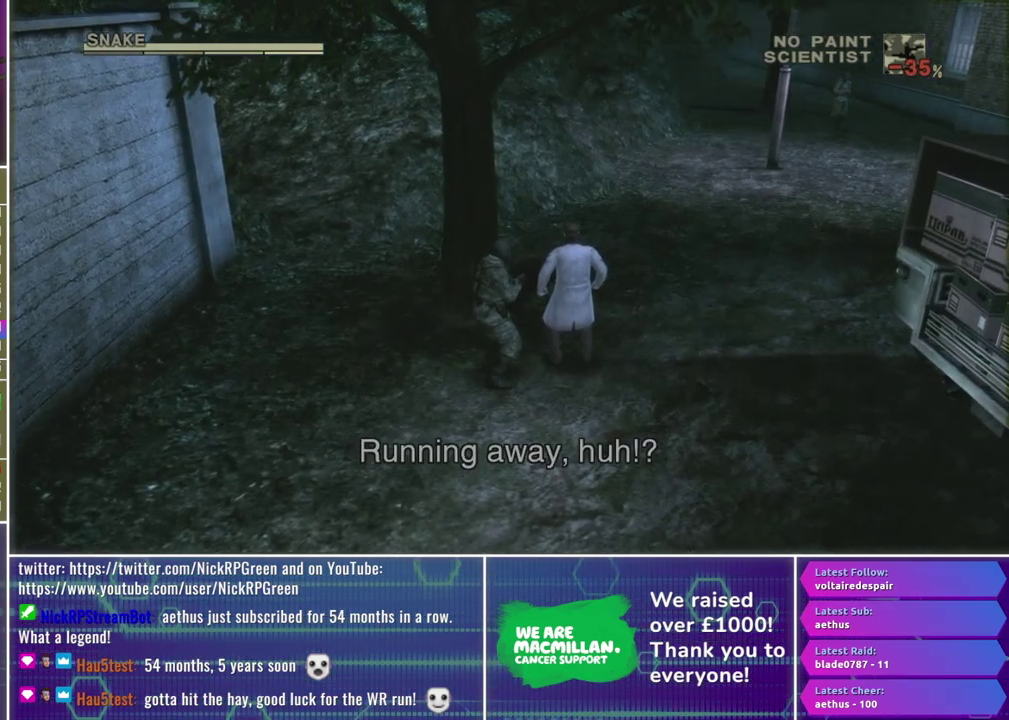
{"buttons": ["R1"], "left_stick": "left", "right_stick": "center", "events": [[183, "R1", "down"], [317, "left_stick", "left"]]}
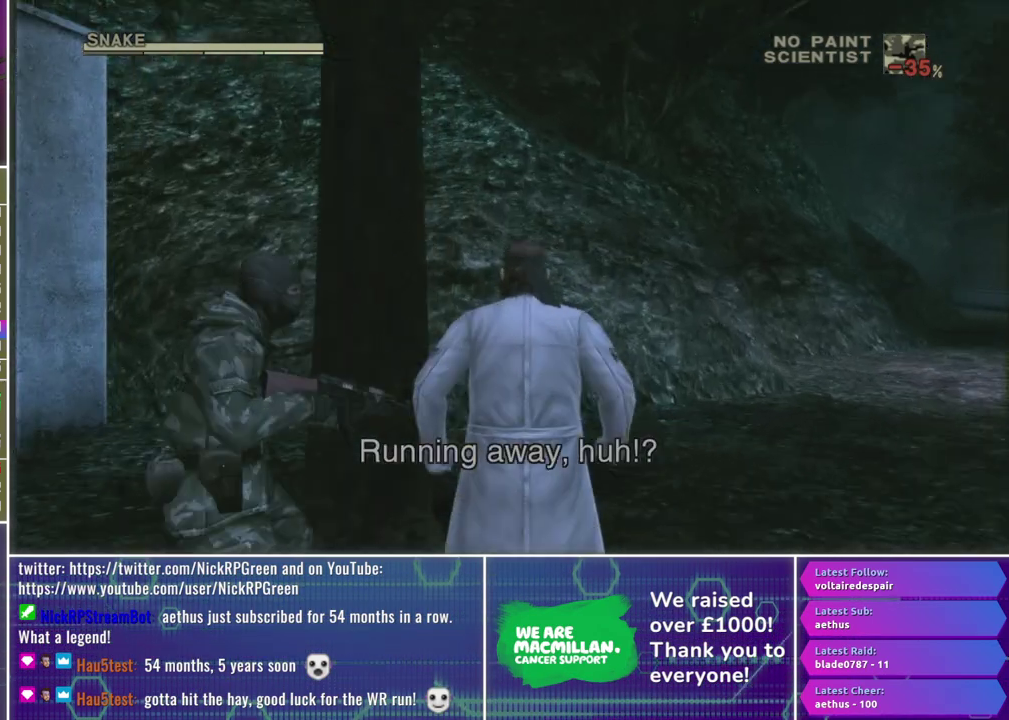
{"buttons": ["R1"], "left_stick": "center", "right_stick": "center", "events": [[483, "left_stick", "center"]]}
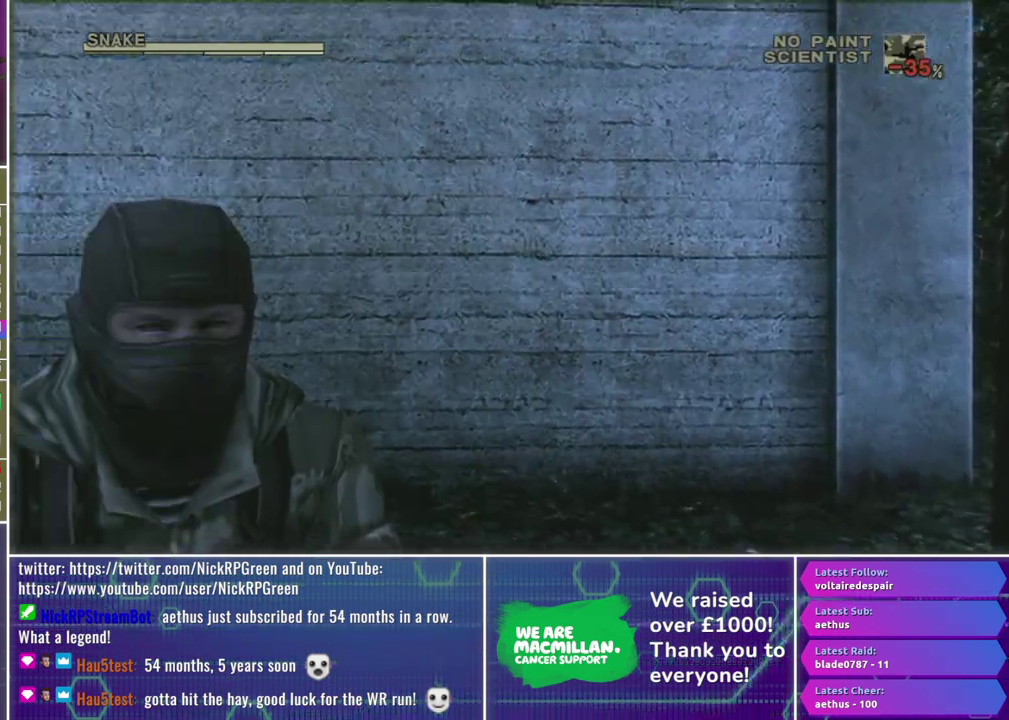
{"buttons": ["R1"], "left_stick": "center", "right_stick": "center", "events": []}
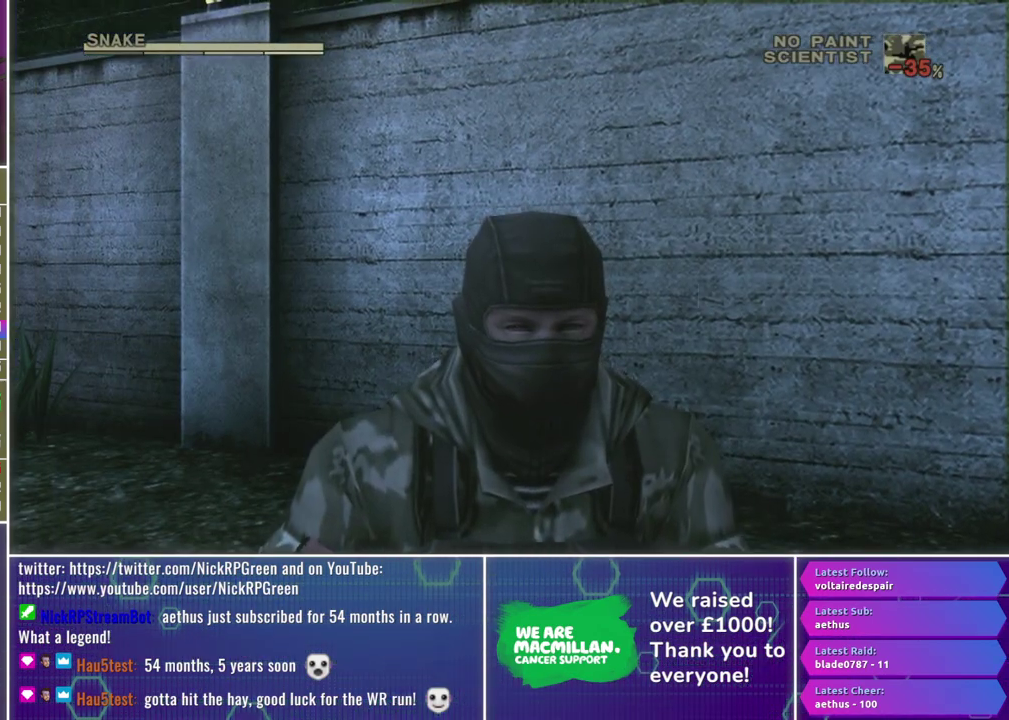
{"buttons": ["R1"], "left_stick": "center", "right_stick": "center", "events": []}
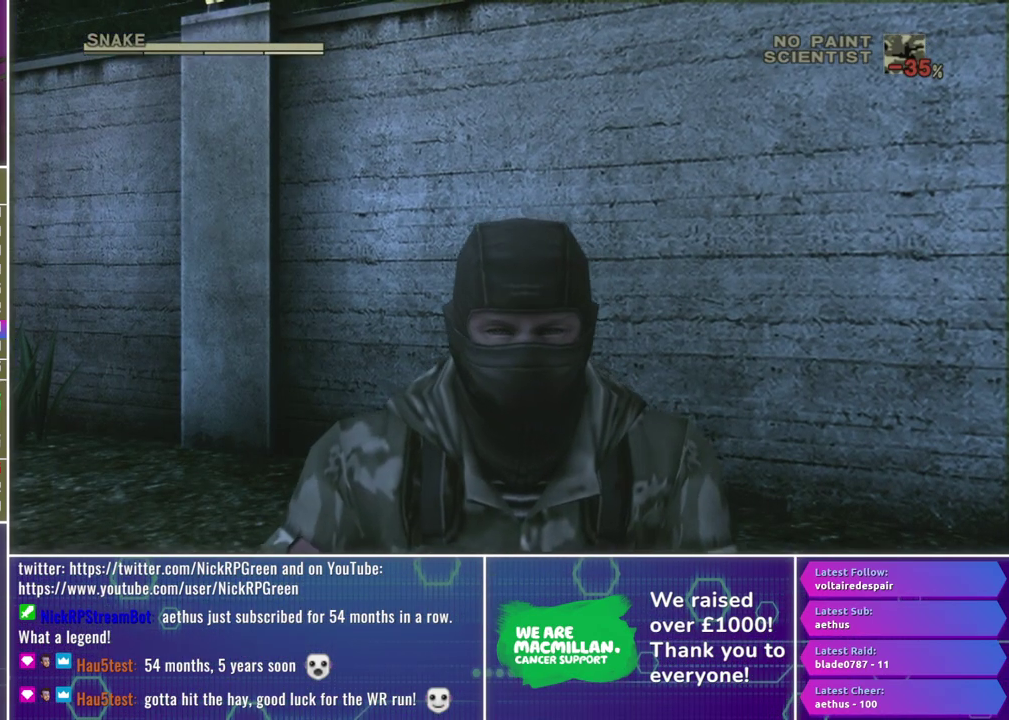
{"buttons": ["R1"], "left_stick": "down", "right_stick": "center", "events": [[100, "left_stick", "down"], [150, "left_stick", "down-left"], [200, "left_stick", "center"], [433, "left_stick", "down"]]}
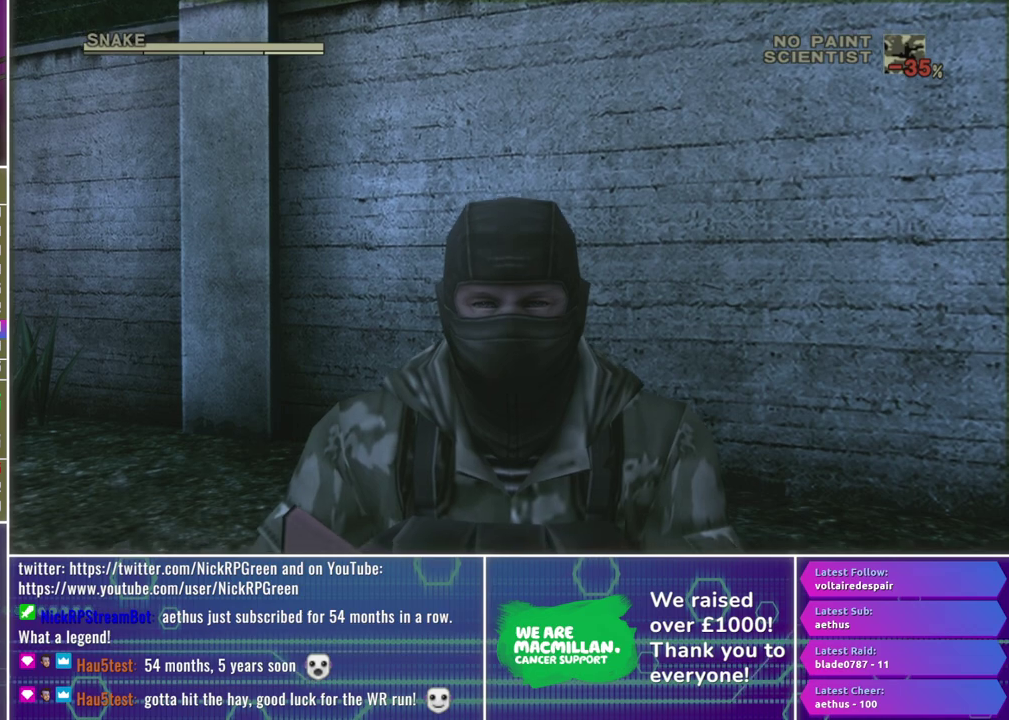
{"buttons": ["R1"], "left_stick": "center", "right_stick": "center", "events": [[67, "left_stick", "center"]]}
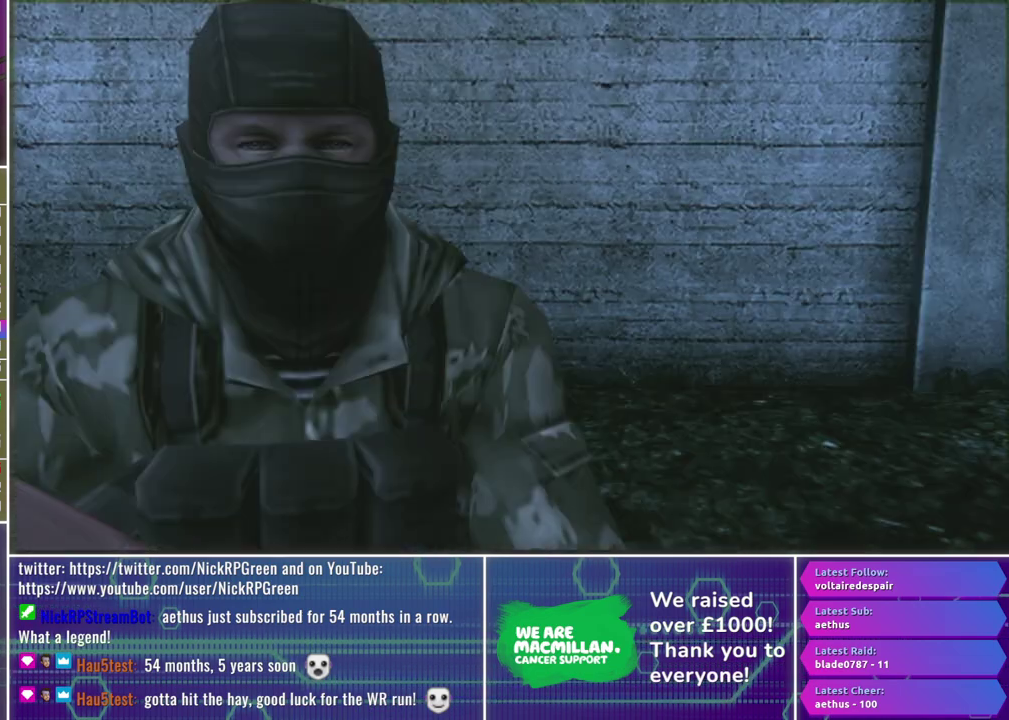
{"buttons": [], "left_stick": "center", "right_stick": "center", "events": [[450, "R1", "up"]]}
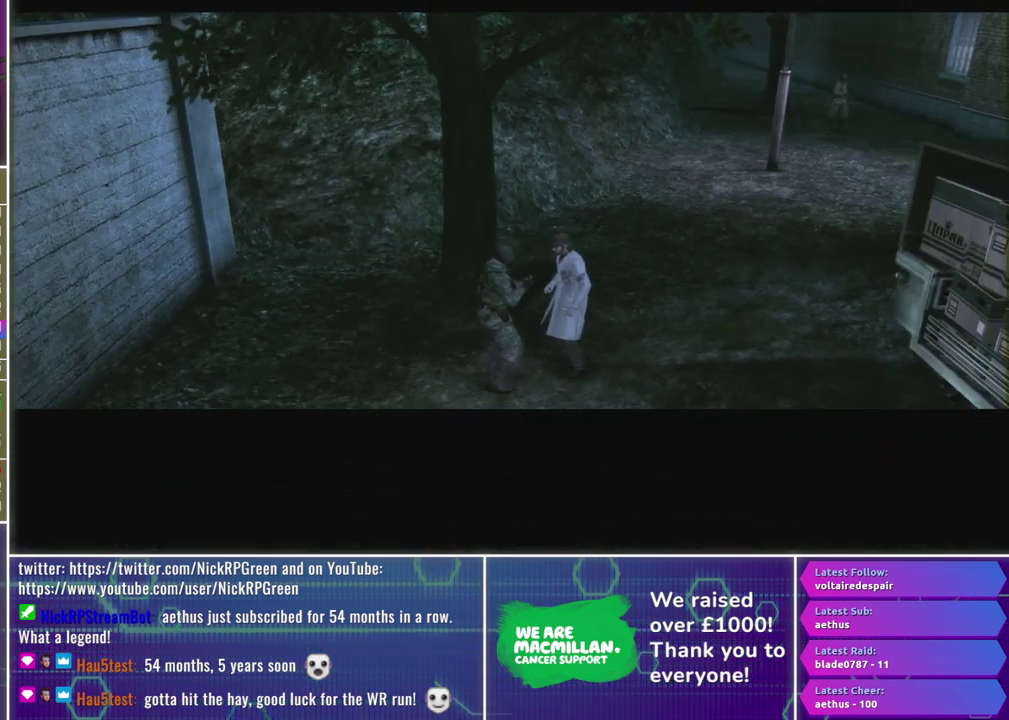
{"buttons": [], "left_stick": "center", "right_stick": "center", "events": []}
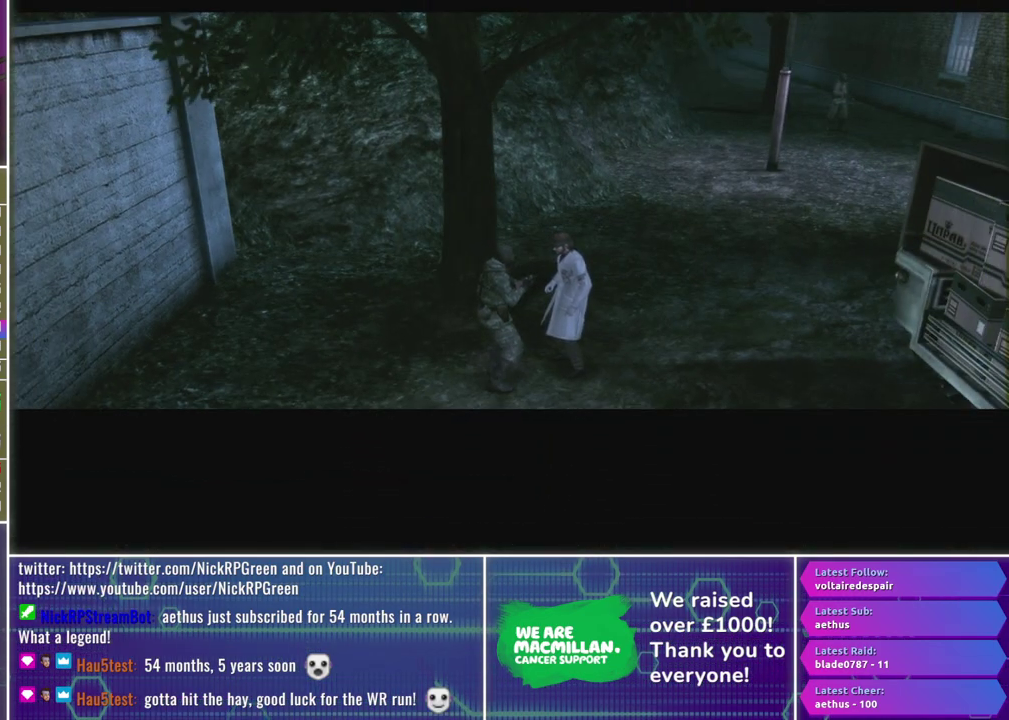
{"buttons": [], "left_stick": "center", "right_stick": "center", "events": []}
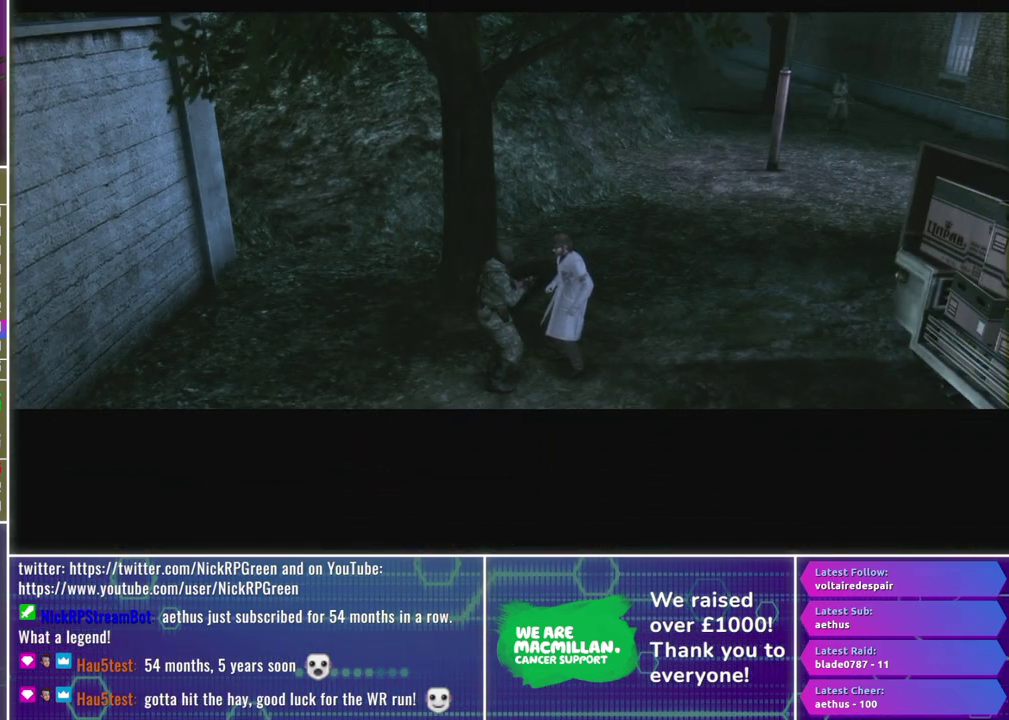
{"buttons": [], "left_stick": "center", "right_stick": "center", "events": []}
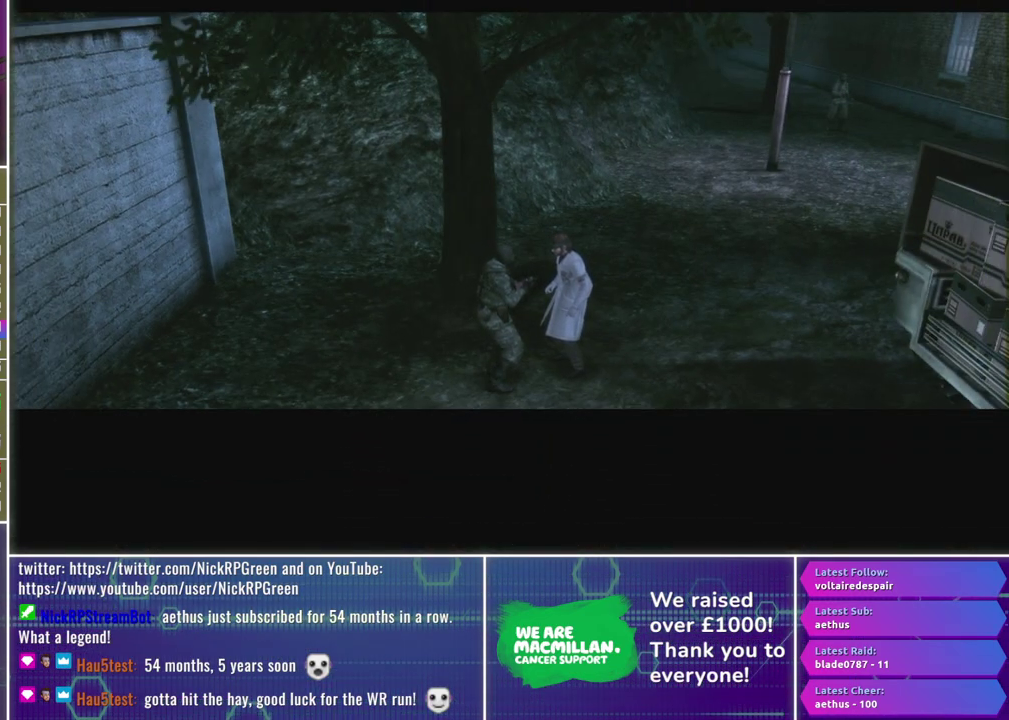
{"buttons": [], "left_stick": "center", "right_stick": "center", "events": []}
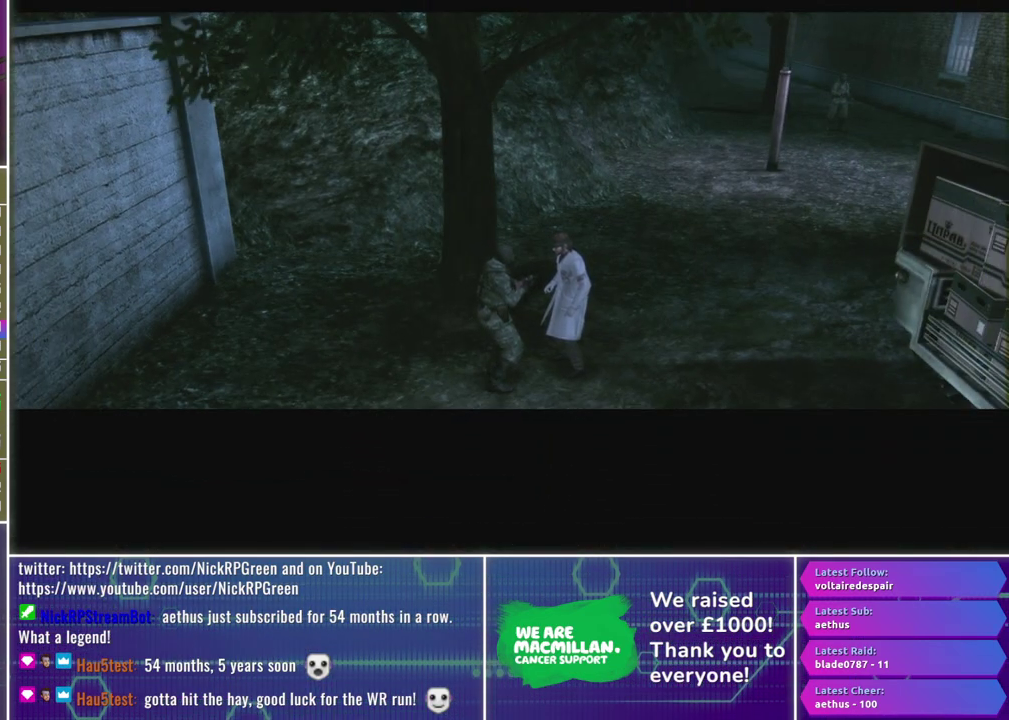
{"buttons": [], "left_stick": "center", "right_stick": "center", "events": []}
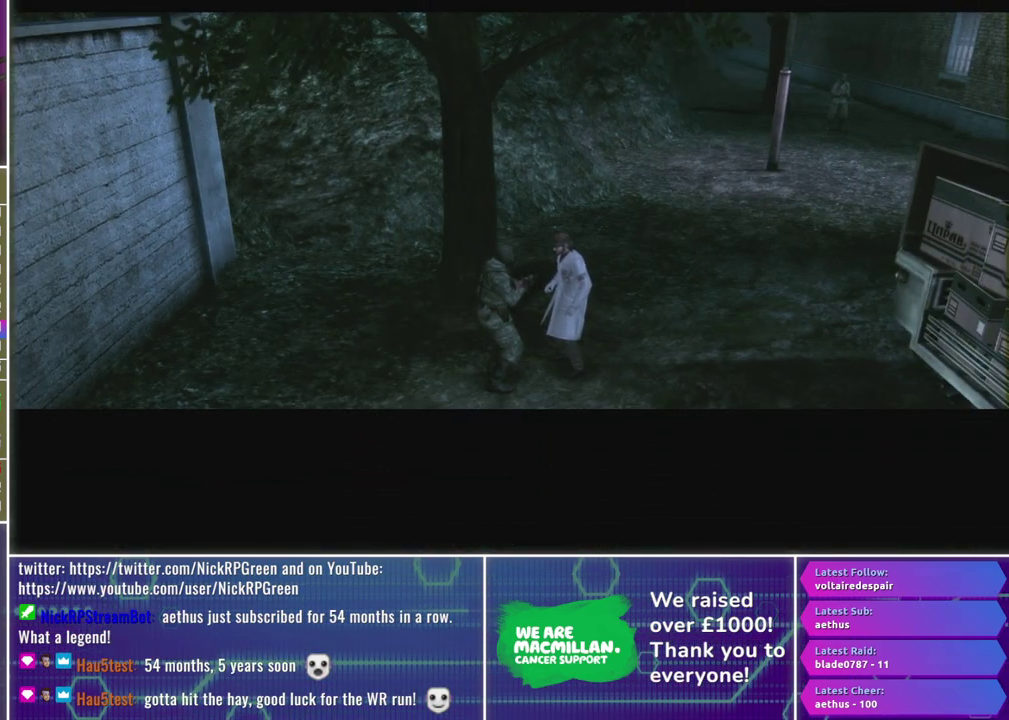
{"buttons": [], "left_stick": "center", "right_stick": "center", "events": []}
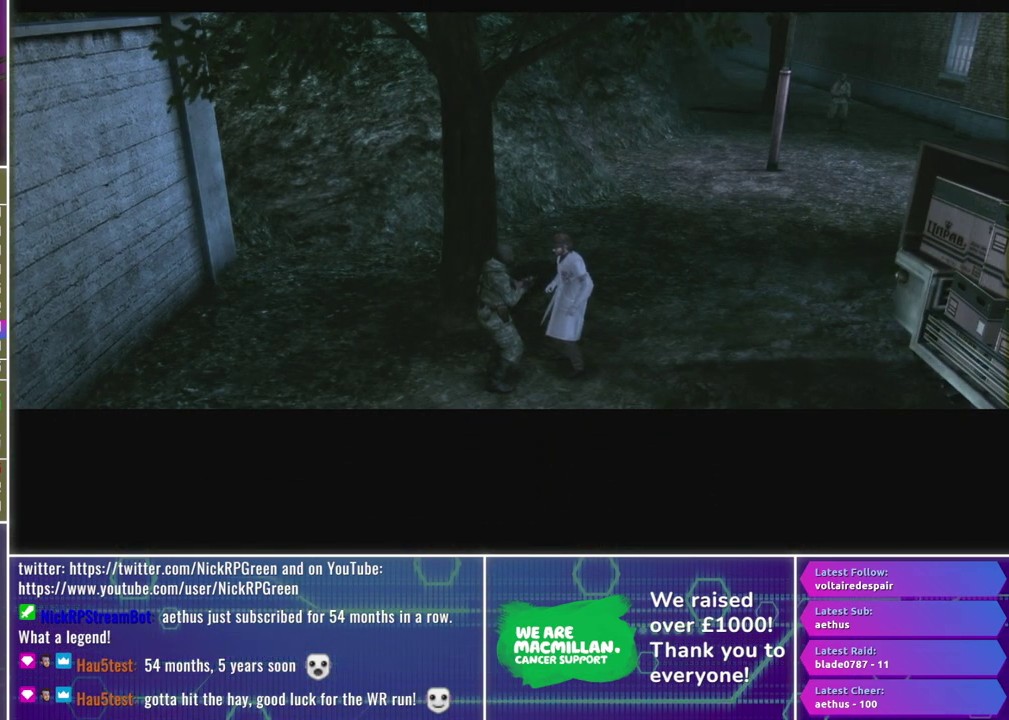
{"buttons": [], "left_stick": "center", "right_stick": "center", "events": []}
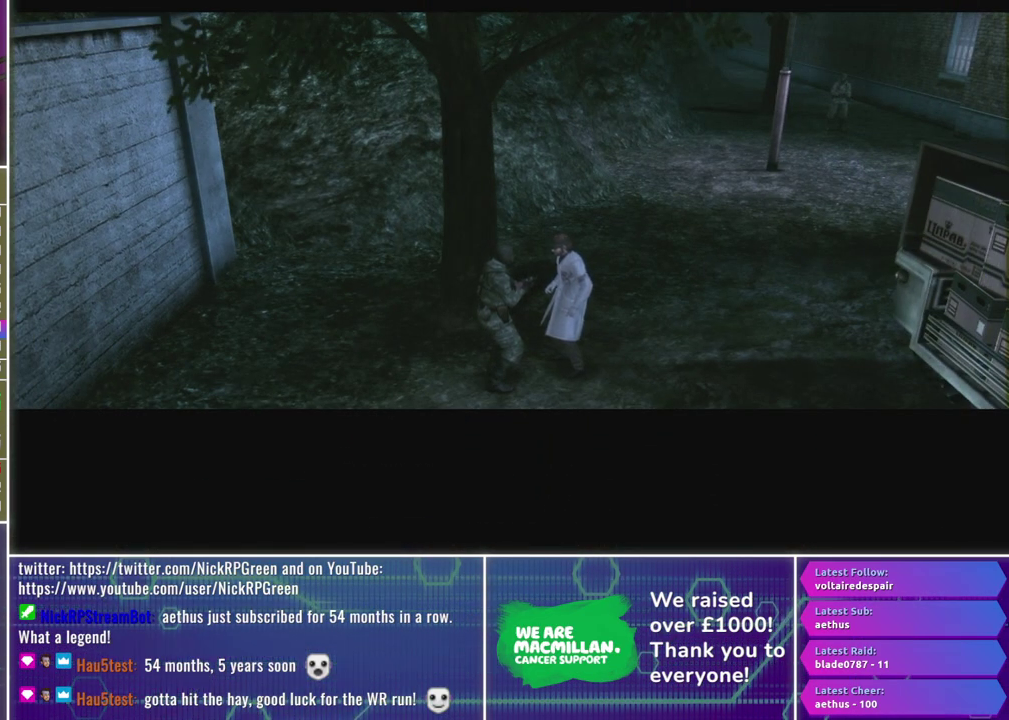
{"buttons": [], "left_stick": "center", "right_stick": "center", "events": []}
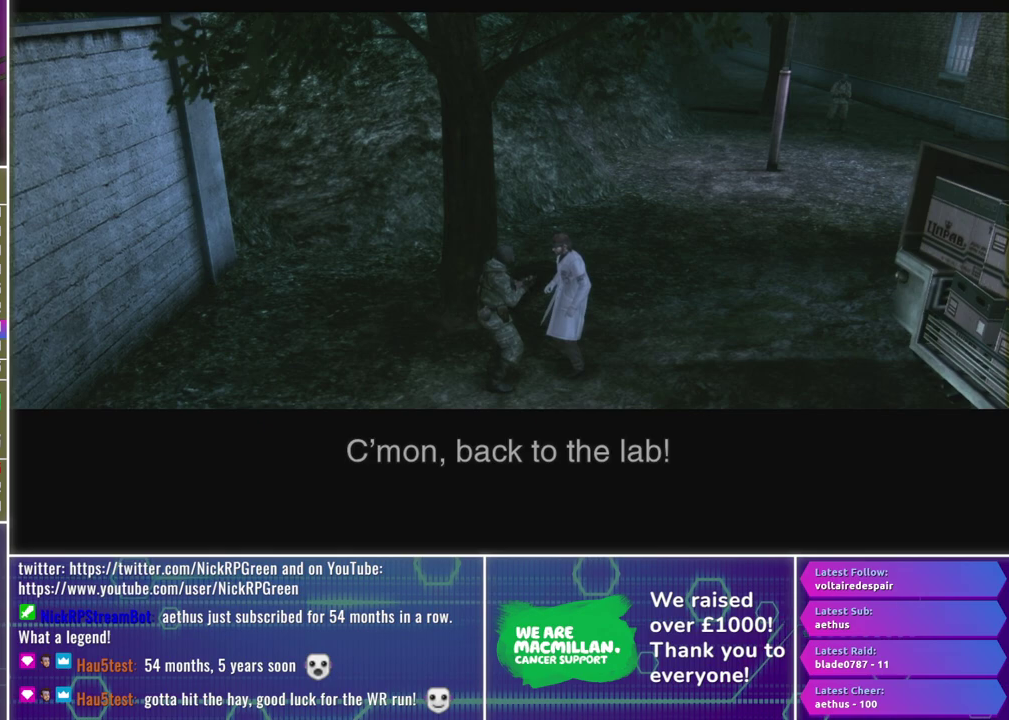
{"buttons": [], "left_stick": "center", "right_stick": "center", "events": []}
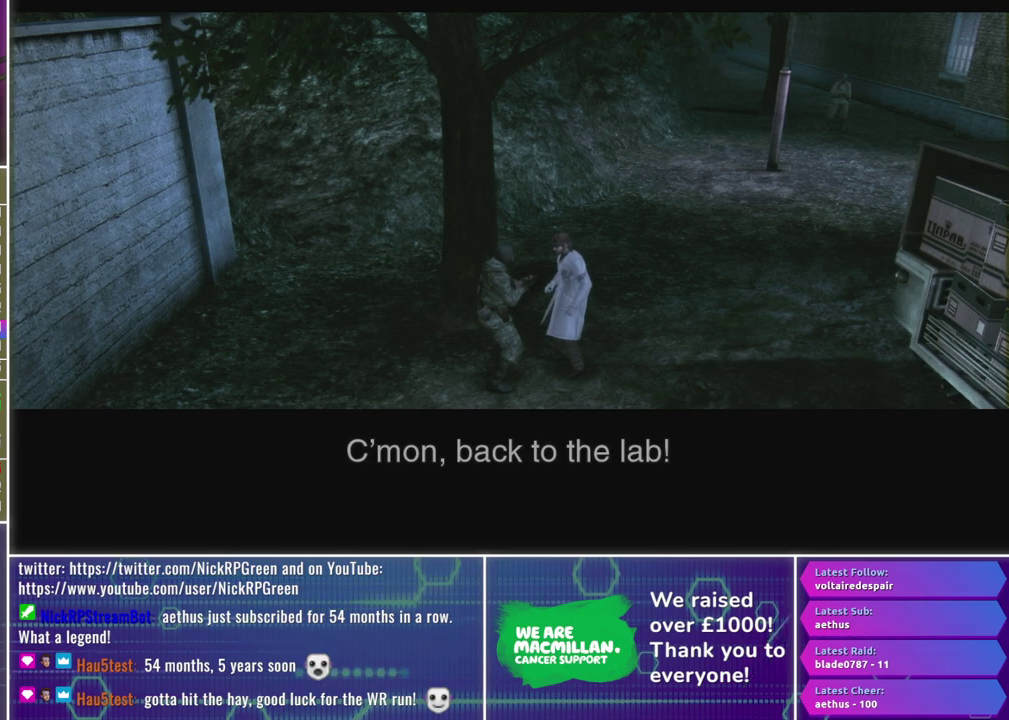
{"buttons": [], "left_stick": "center", "right_stick": "center", "events": []}
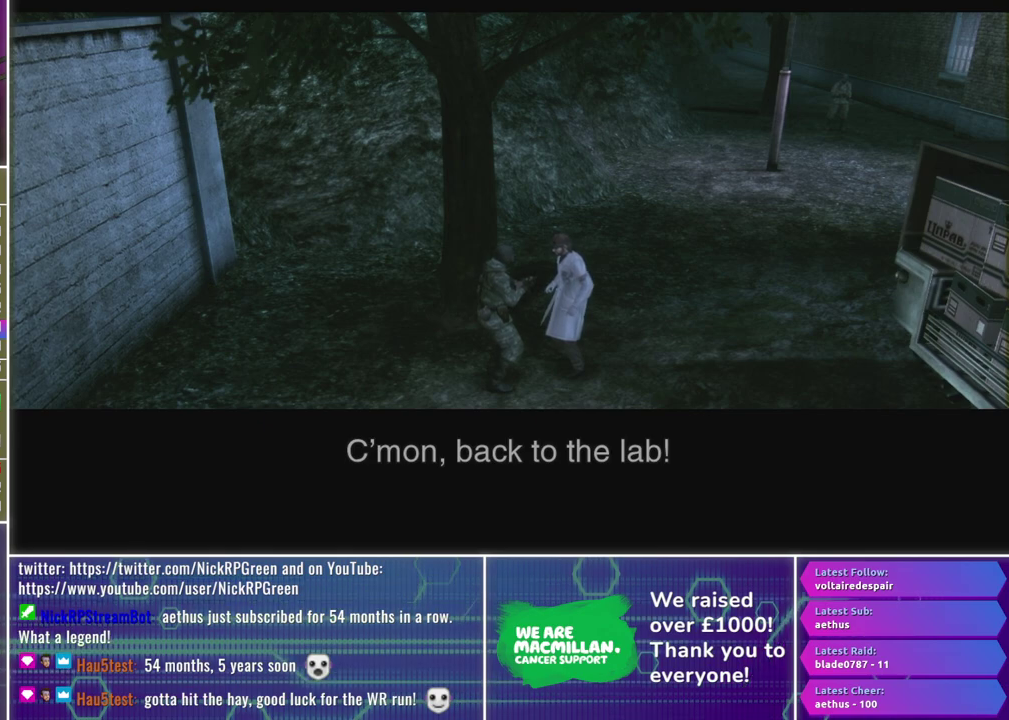
{"buttons": ["START"], "left_stick": "center", "right_stick": "center", "events": [[117, "START", "down"]]}
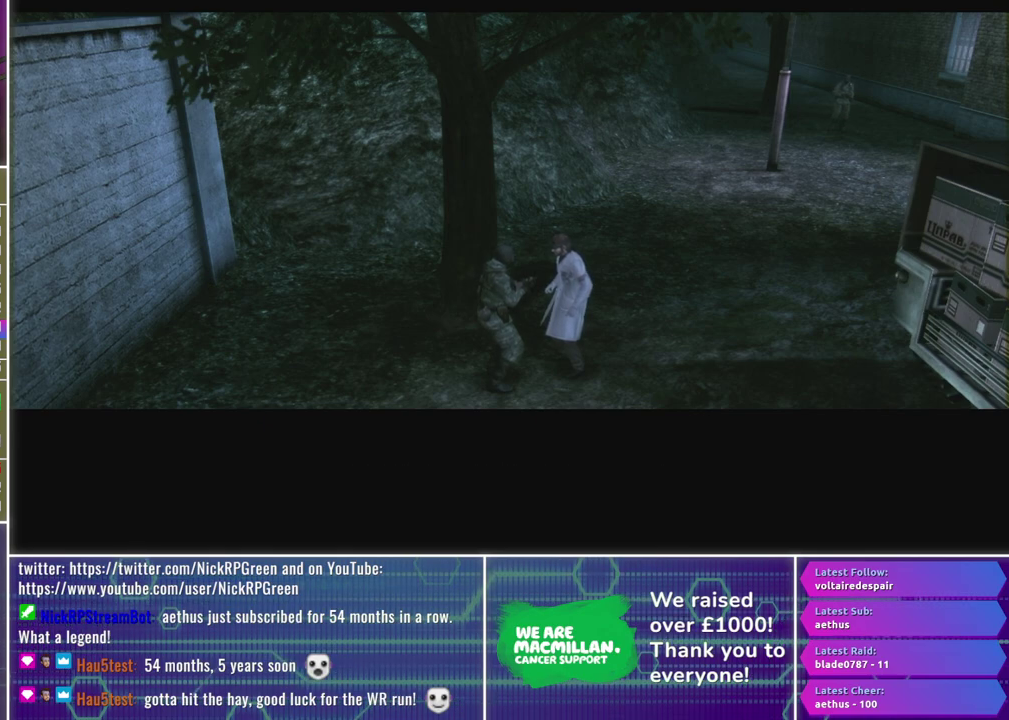
{"buttons": ["START"], "left_stick": "center", "right_stick": "center", "events": []}
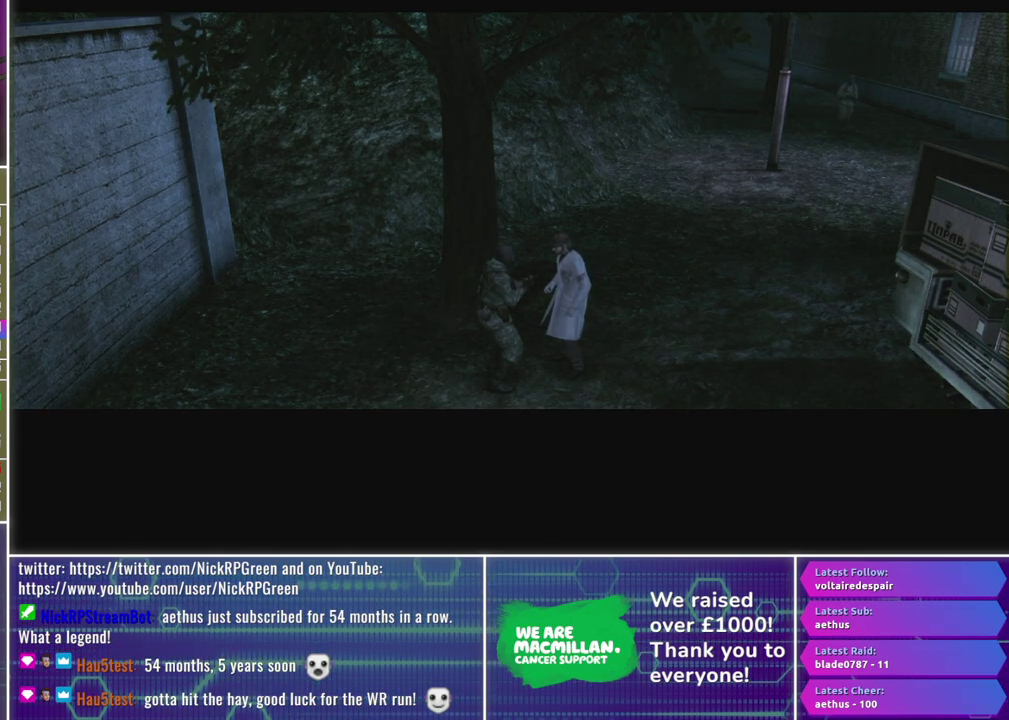
{"buttons": ["START"], "left_stick": "center", "right_stick": "center", "events": []}
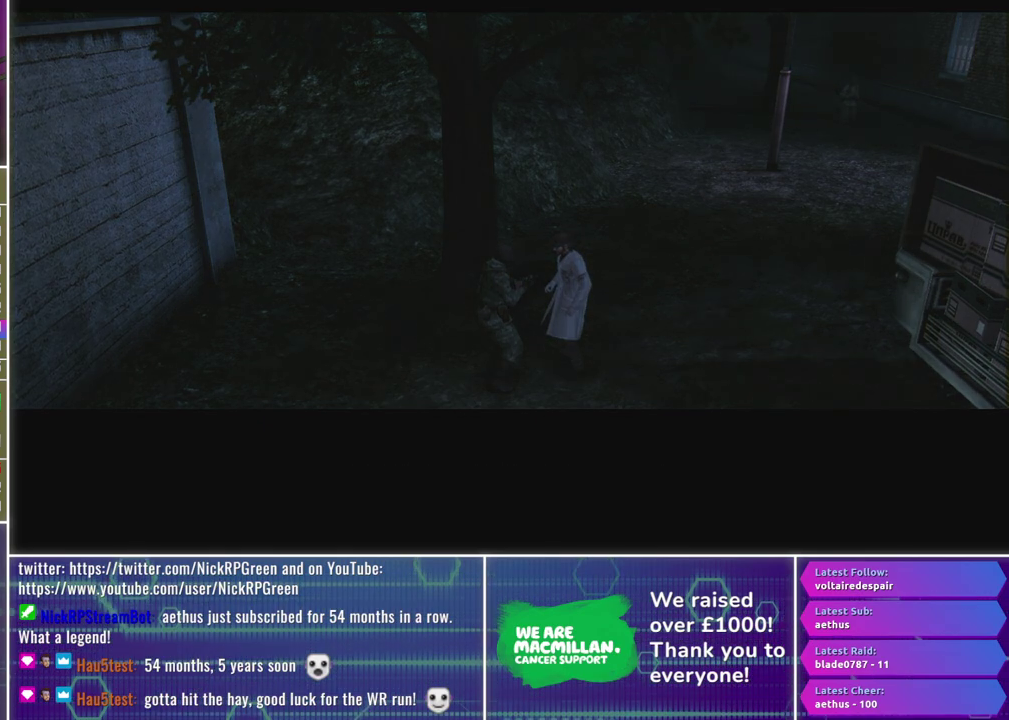
{"buttons": ["START"], "left_stick": "center", "right_stick": "center", "events": []}
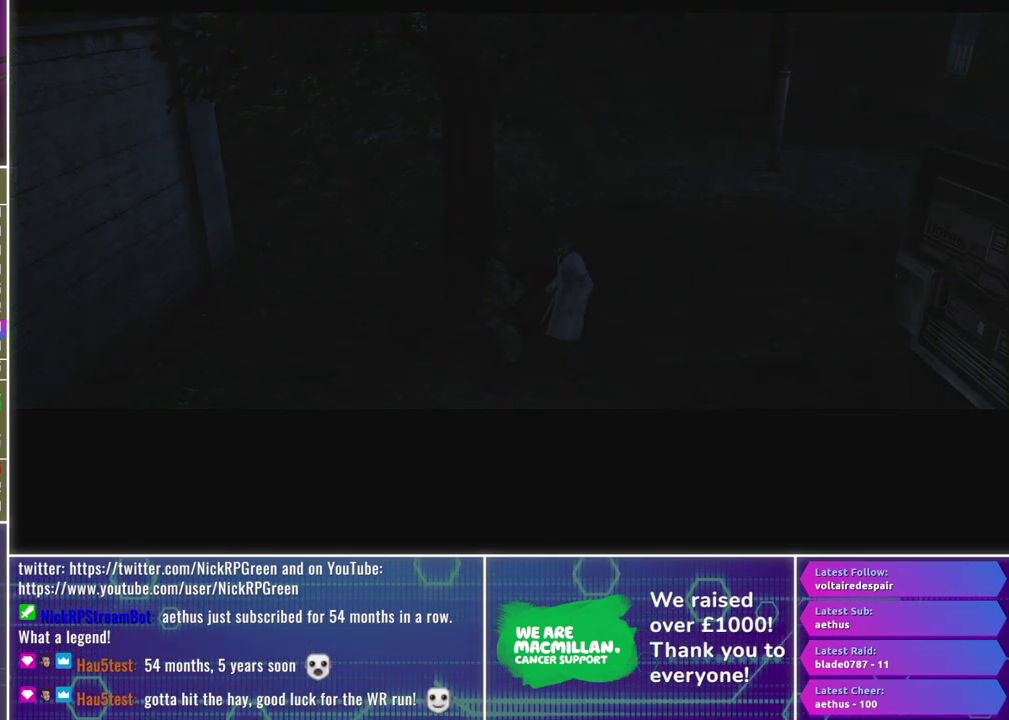
{"buttons": ["START"], "left_stick": "center", "right_stick": "center", "events": []}
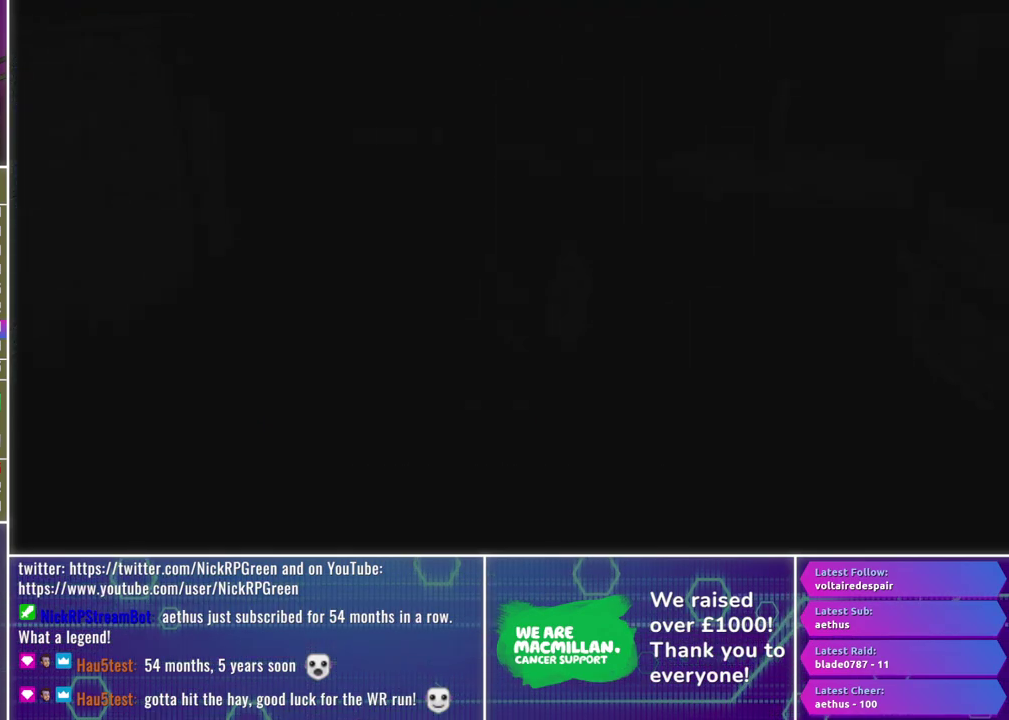
{"buttons": ["START"], "left_stick": "center", "right_stick": "center", "events": []}